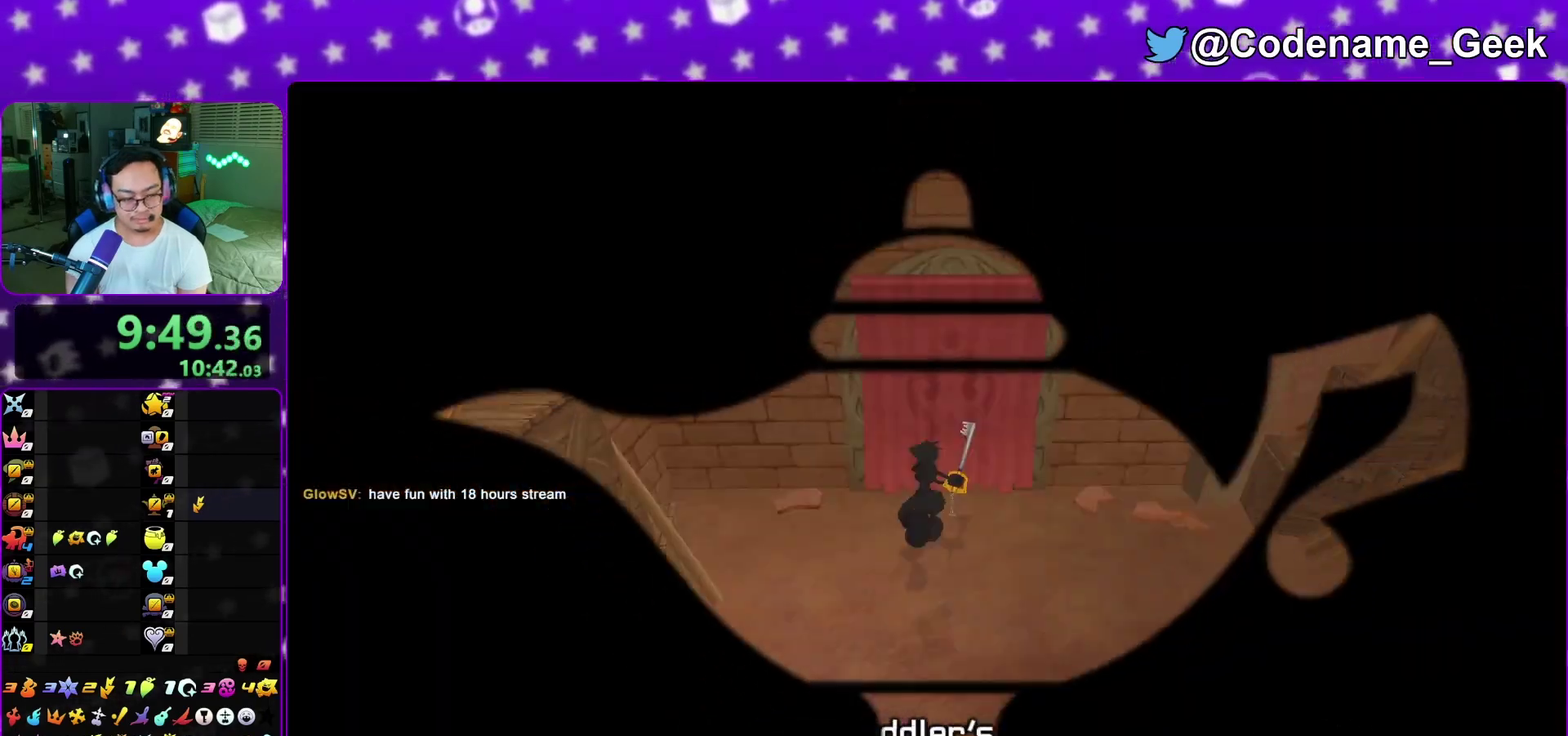
Gameplay with a controller (Nintendo layout); each line is a JSON object with the inputs held at the frame after it (dt_ms = milliseconds from this image to that frame). "events" lists button and stick changes between this image and that frame as [ms after this image, input, new state], when the widget could be followed in between. This overlay highlights the sticks when they move; stick clicks (L3 R3) are not distinguishable. Not read: L3 R1 R3 SELECT START.
{"dt_ms": 500, "buttons": ["A"], "left_stick": "down", "right_stick": "center", "events": [[100, "A", "down"], [217, "left_stick", "center"], [350, "B", "down"], [400, "B", "up"], [500, "left_stick", "down"]]}
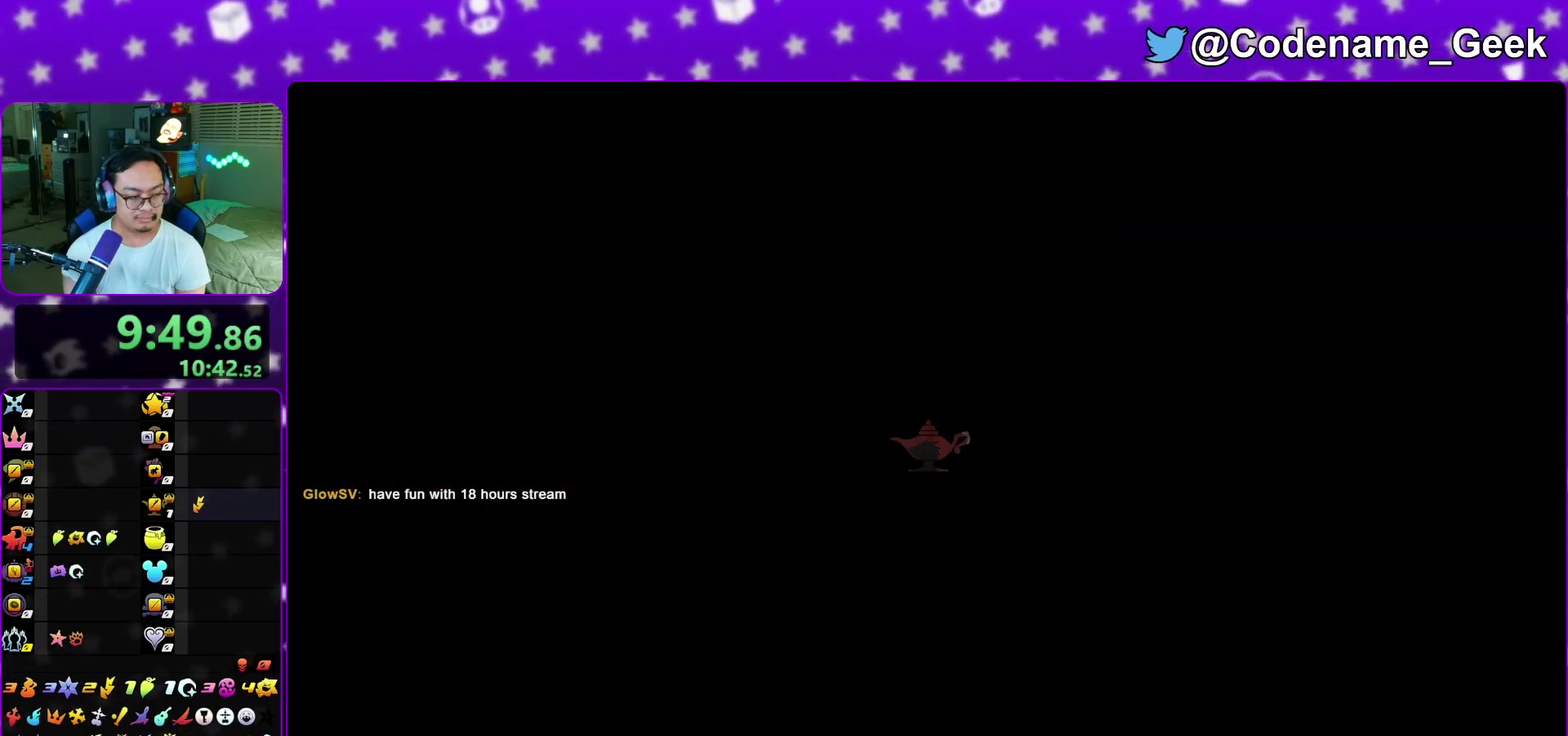
{"dt_ms": 600, "buttons": ["A"], "left_stick": "down", "right_stick": "center", "events": [[117, "B", "down"], [167, "B", "up"], [500, "A", "up"], [533, "B", "down"], [550, "A", "down"], [600, "B", "up"]]}
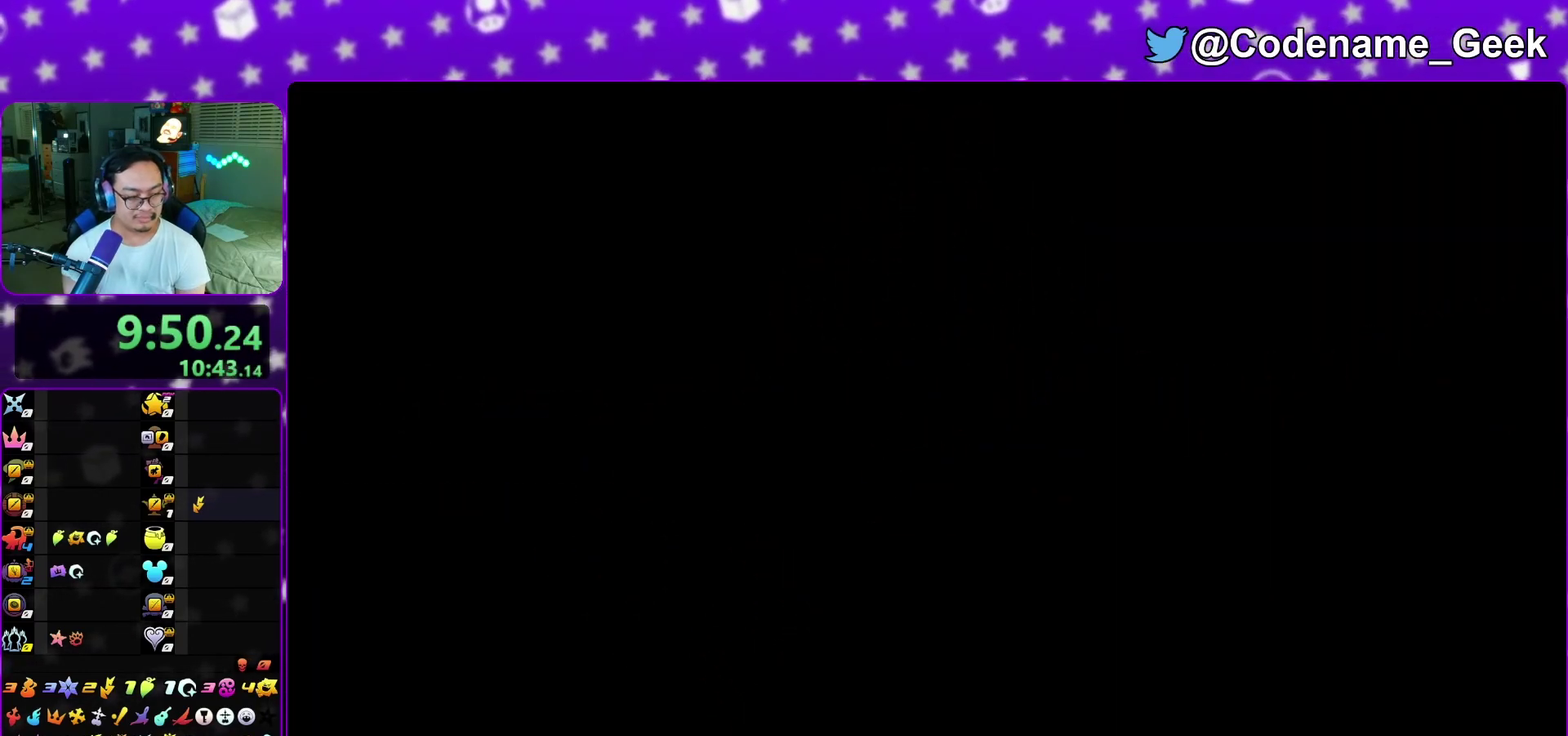
{"dt_ms": 400, "buttons": ["A", "B"], "left_stick": "down", "right_stick": "center", "events": [[50, "A", "up"], [67, "B", "down"], [100, "A", "down"], [133, "B", "up"], [200, "A", "up"], [217, "B", "down"], [250, "A", "down"], [283, "B", "up"], [350, "A", "up"], [350, "B", "down"], [400, "A", "down"]]}
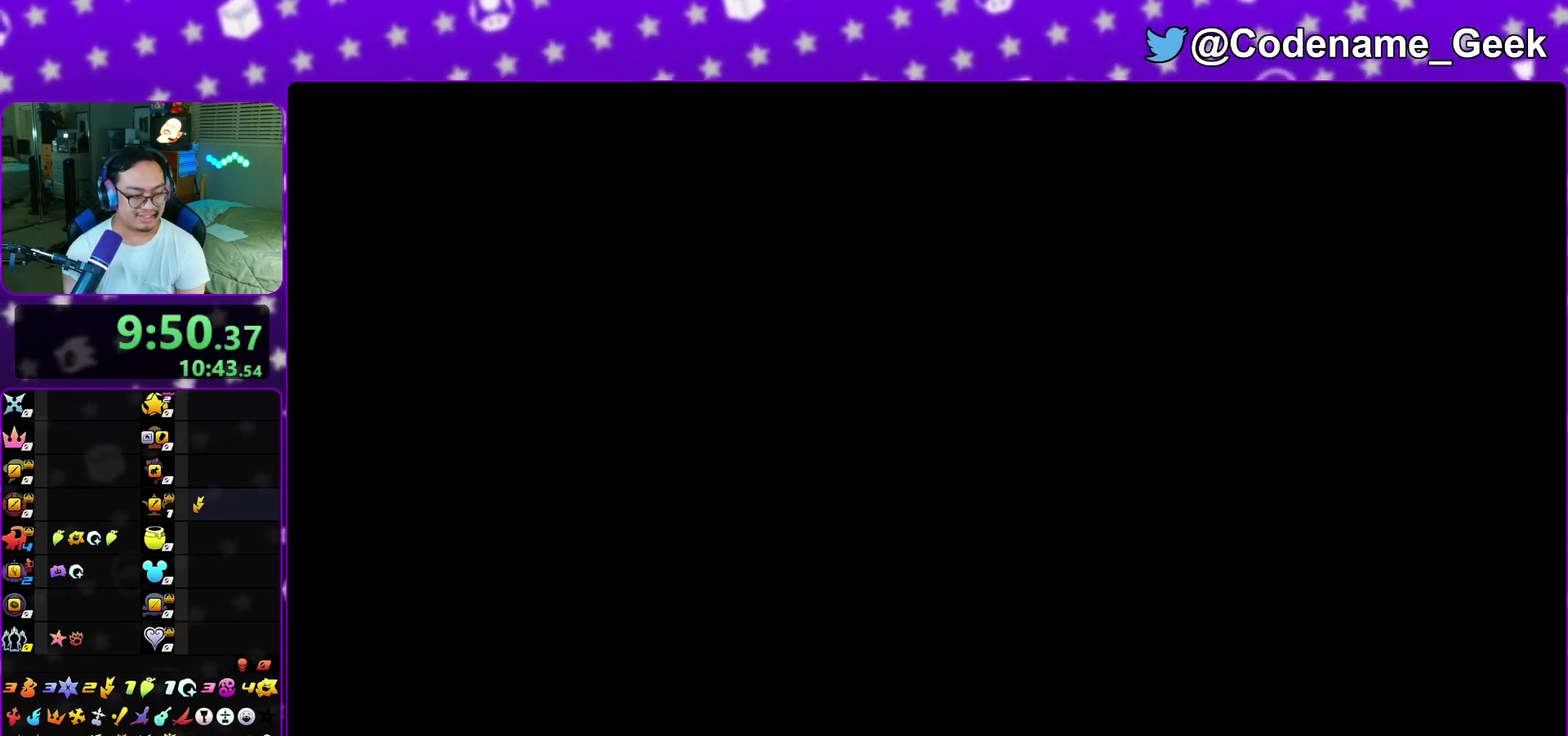
{"dt_ms": 400, "buttons": [], "left_stick": "down", "right_stick": "center", "events": [[17, "B", "up"], [83, "A", "up"], [117, "B", "down"], [183, "A", "down"], [200, "B", "up"], [250, "A", "up"], [317, "A", "down"], [400, "A", "up"]]}
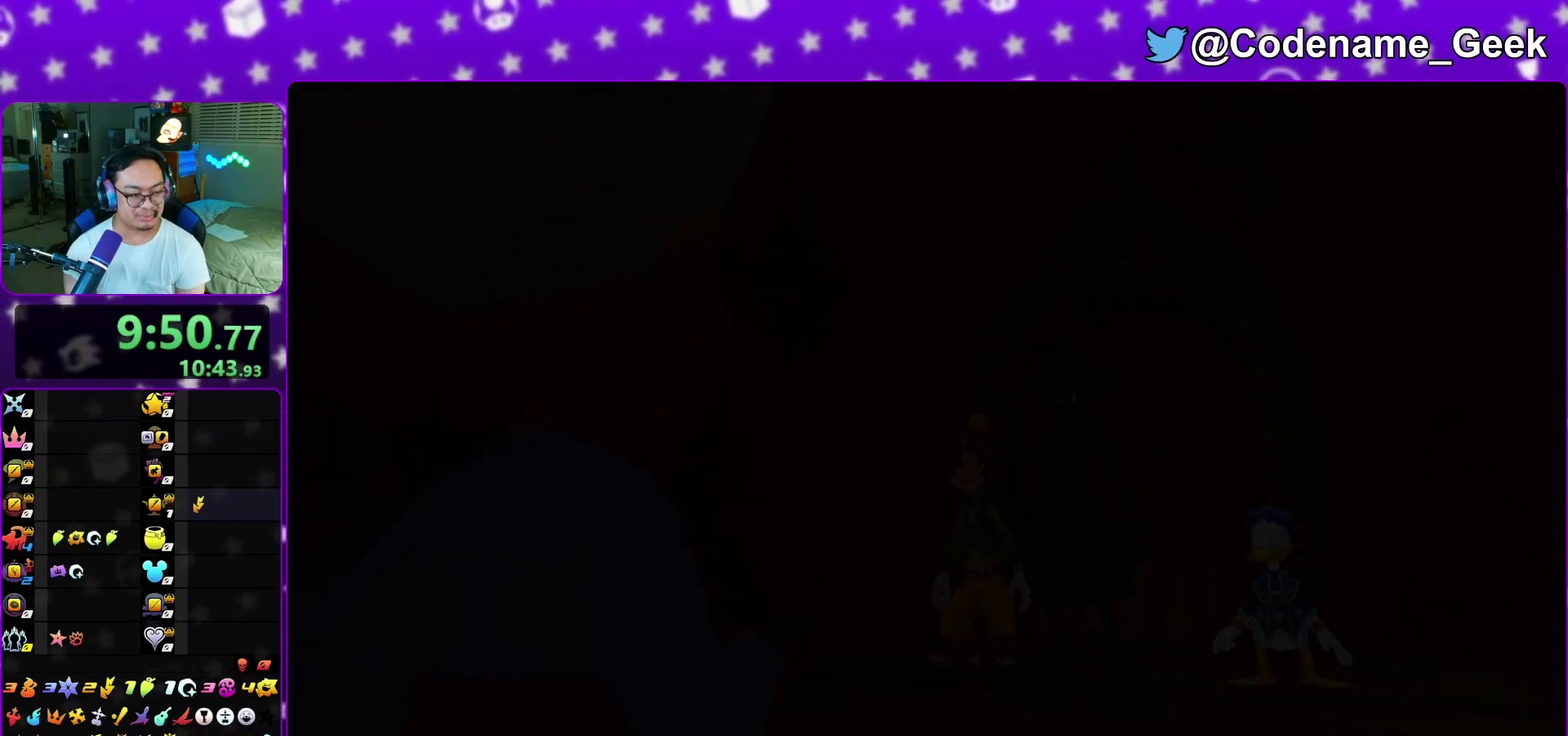
{"dt_ms": 600, "buttons": ["A"], "left_stick": "down", "right_stick": "center", "events": [[67, "A", "down"], [150, "A", "up"], [233, "A", "down"], [317, "A", "up"], [317, "B", "down"], [383, "A", "down"], [383, "B", "up"], [467, "A", "up"], [500, "B", "down"], [517, "A", "down"], [550, "B", "up"]]}
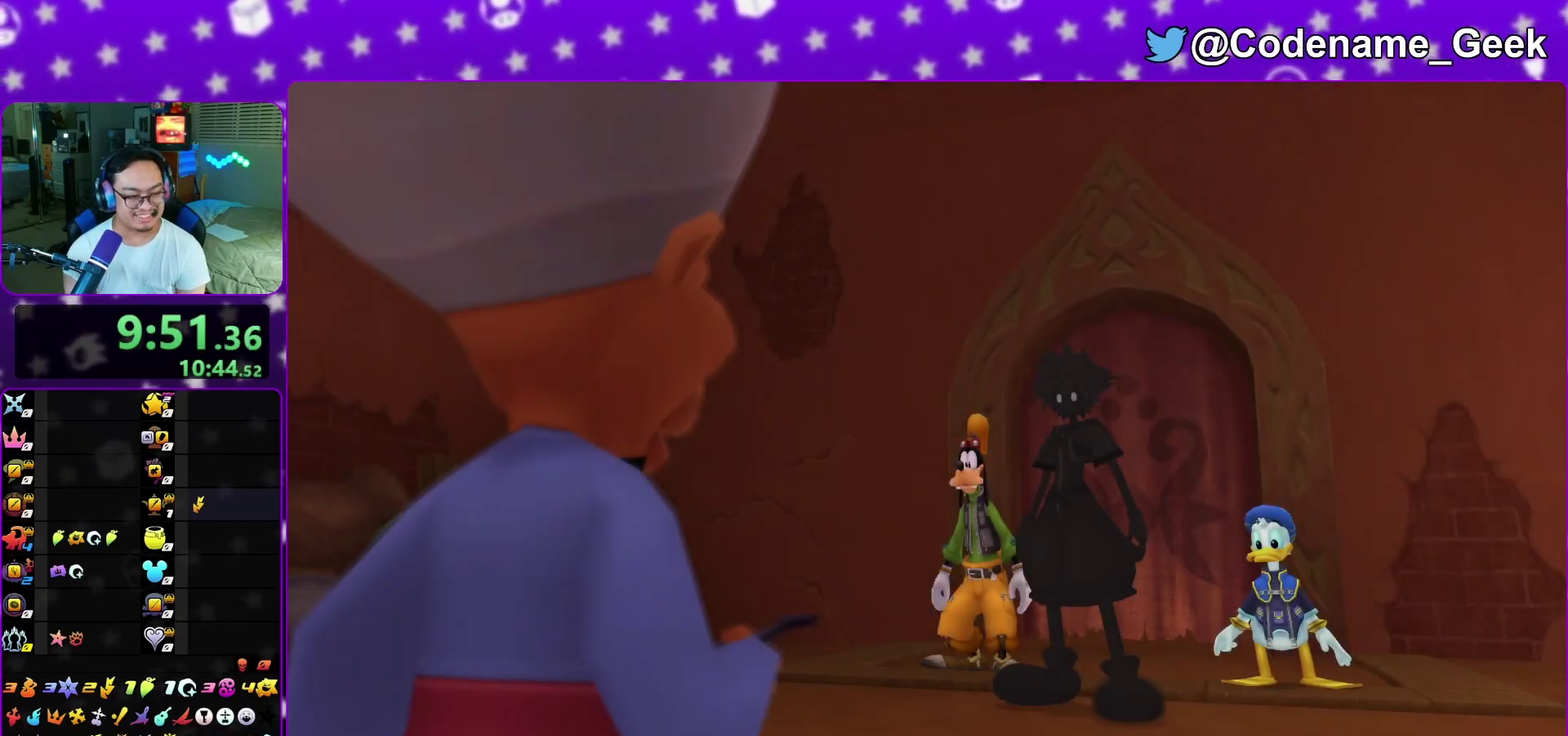
{"dt_ms": 400, "buttons": [], "left_stick": "down", "right_stick": "center", "events": [[17, "A", "up"], [17, "B", "down"], [67, "A", "down"], [83, "B", "up"], [183, "A", "up"]]}
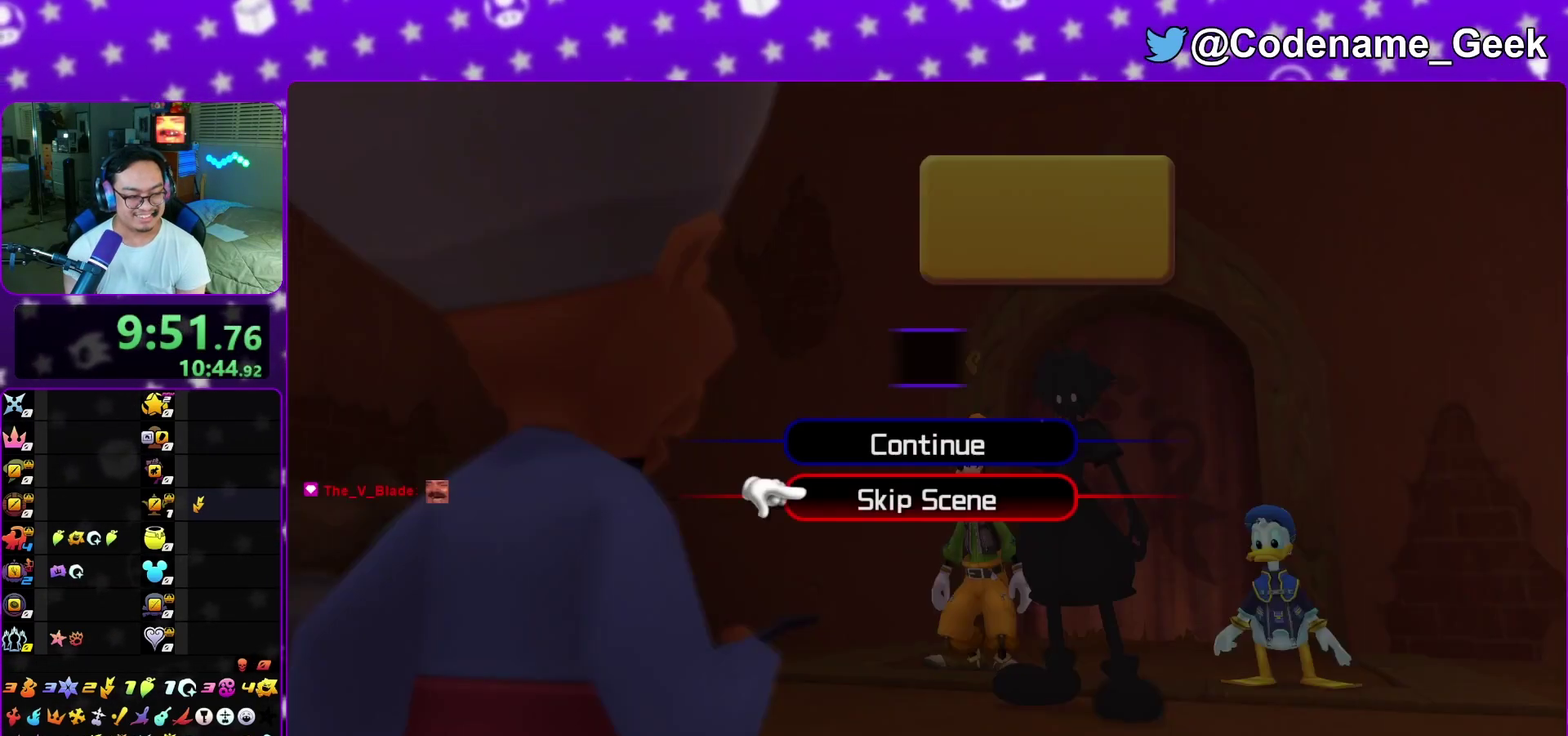
{"dt_ms": 600, "buttons": ["Y"], "left_stick": "up", "right_stick": "center", "events": [[100, "A", "down"], [167, "B", "down"], [233, "B", "up"], [283, "left_stick", "center"], [333, "A", "up"], [417, "left_stick", "up"], [567, "Y", "down"]]}
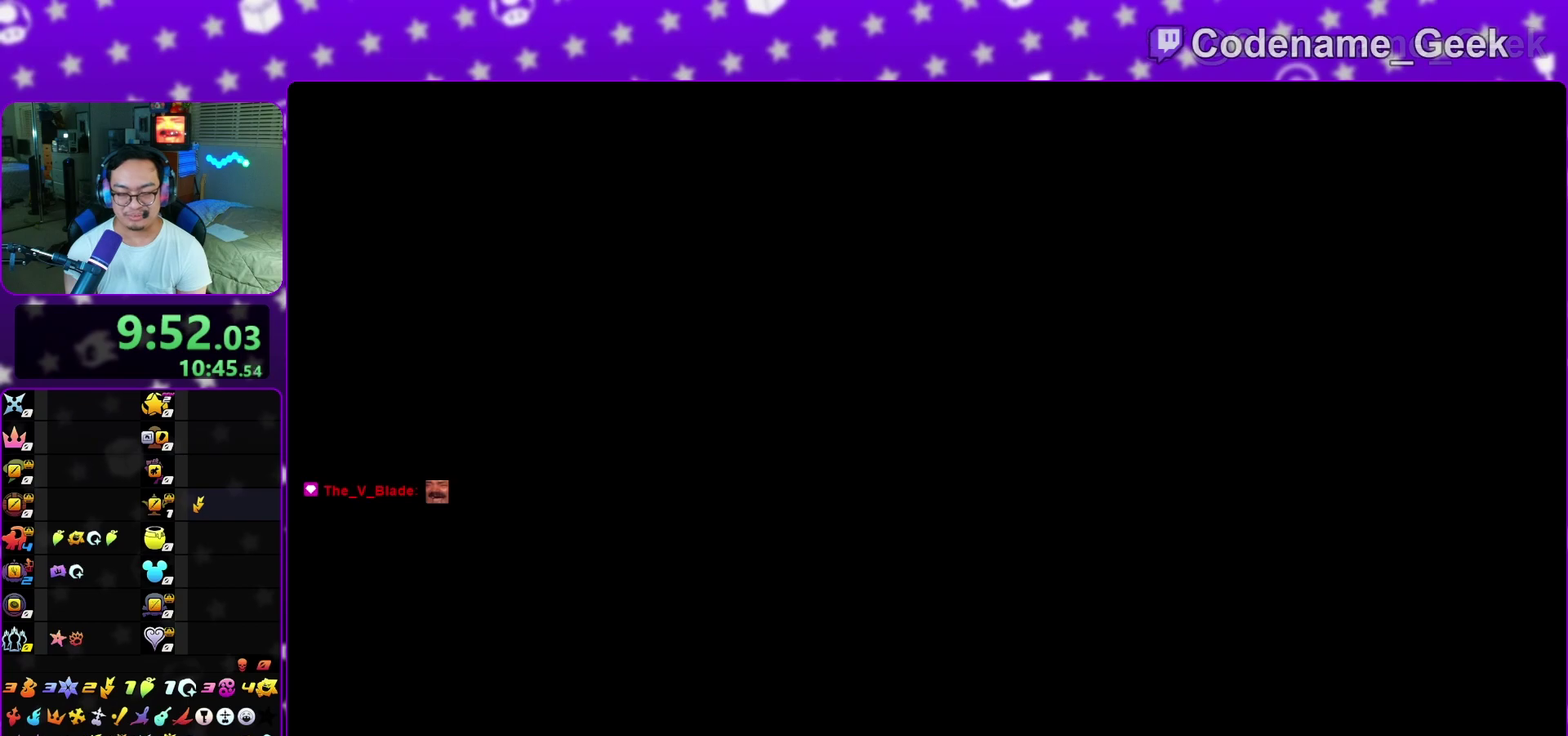
{"dt_ms": 300, "buttons": [], "left_stick": "up", "right_stick": "center", "events": [[83, "Y", "up"], [200, "Y", "down"], [283, "Y", "up"]]}
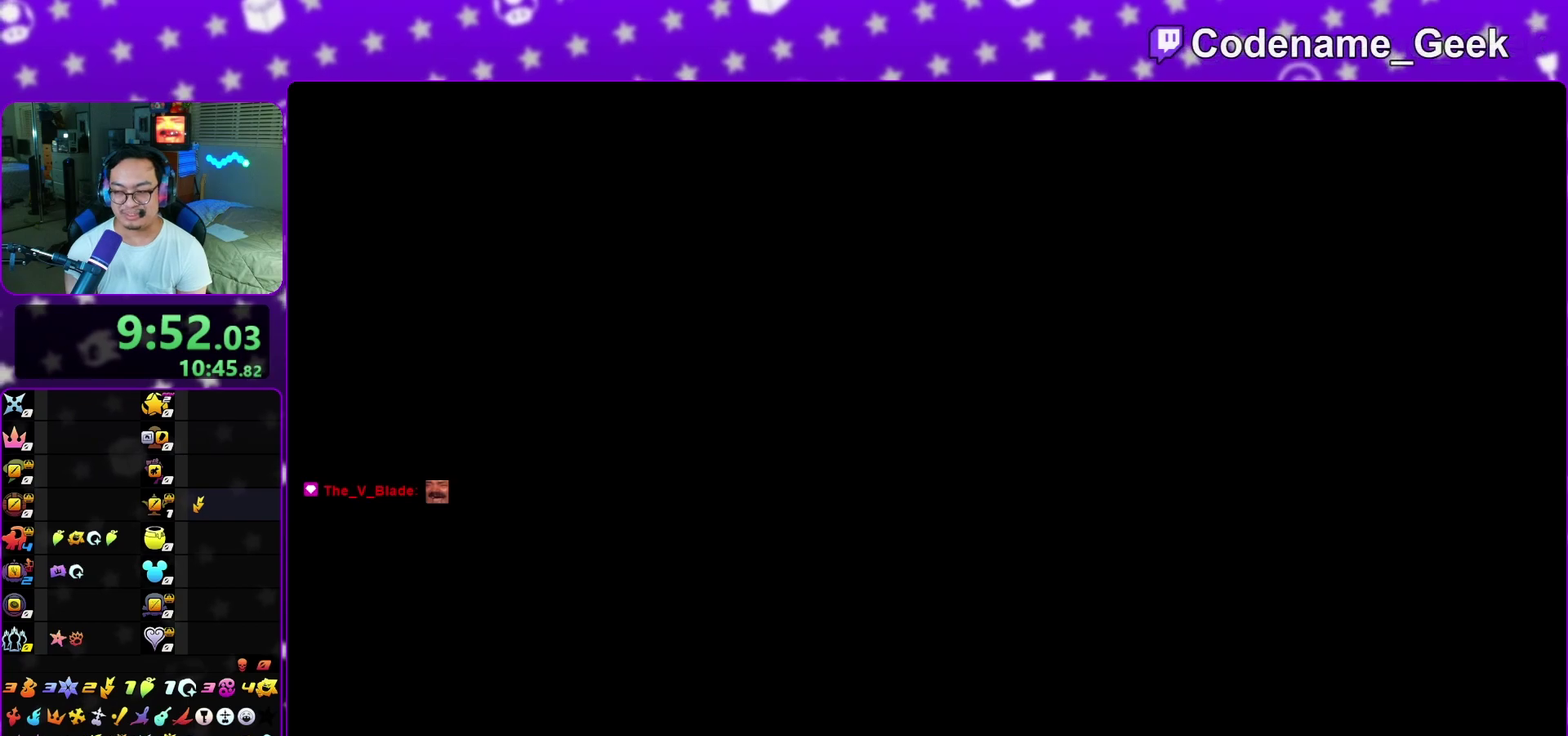
{"dt_ms": 800, "buttons": [], "left_stick": "up", "right_stick": "center", "events": [[83, "Y", "down"], [183, "Y", "up"], [283, "Y", "down"], [367, "Y", "up"], [450, "Y", "down"], [567, "Y", "up"], [633, "Y", "down"], [750, "Y", "up"]]}
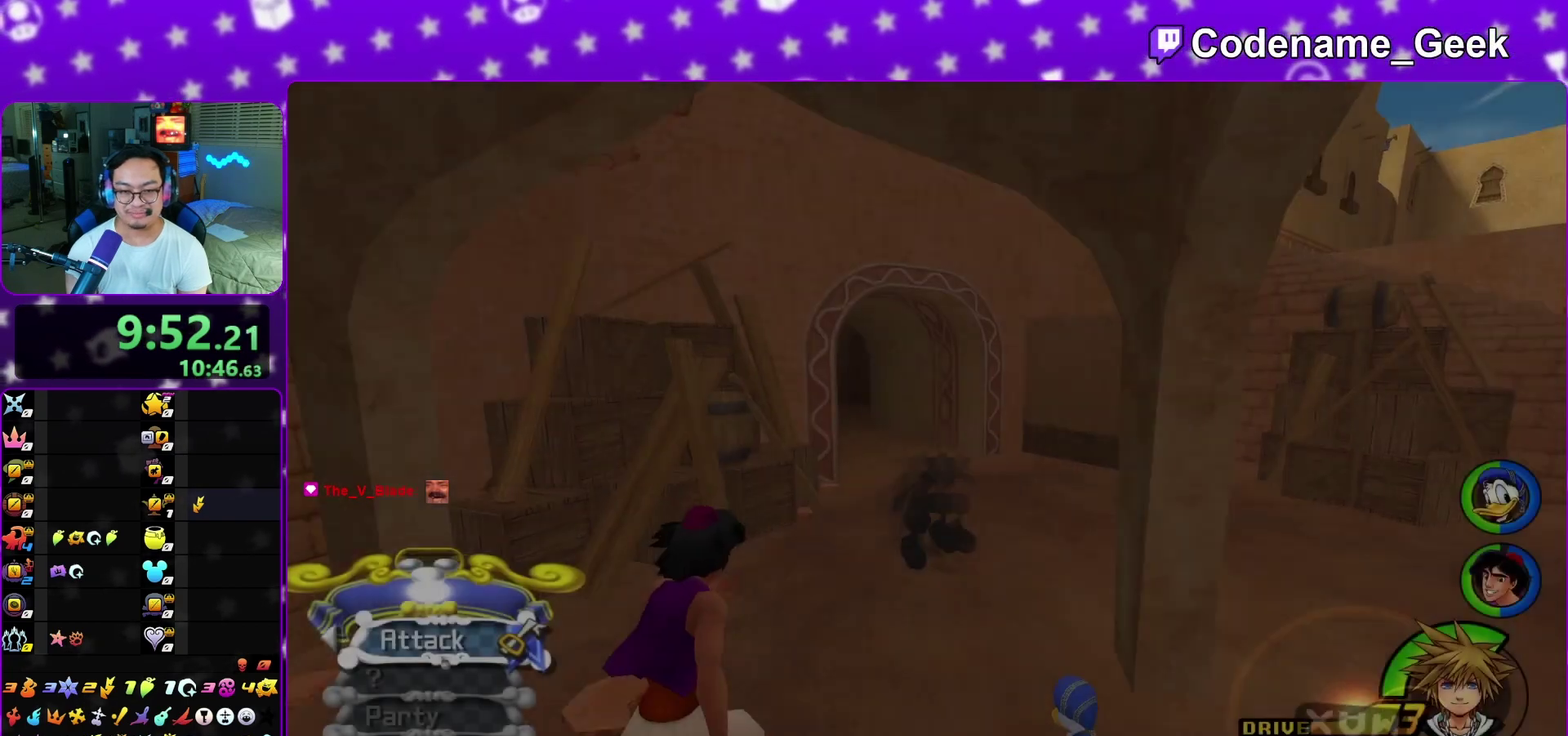
{"dt_ms": 400, "buttons": [], "left_stick": "up-left", "right_stick": "center", "events": [[17, "Y", "down"], [133, "Y", "up"], [333, "left_stick", "up-left"]]}
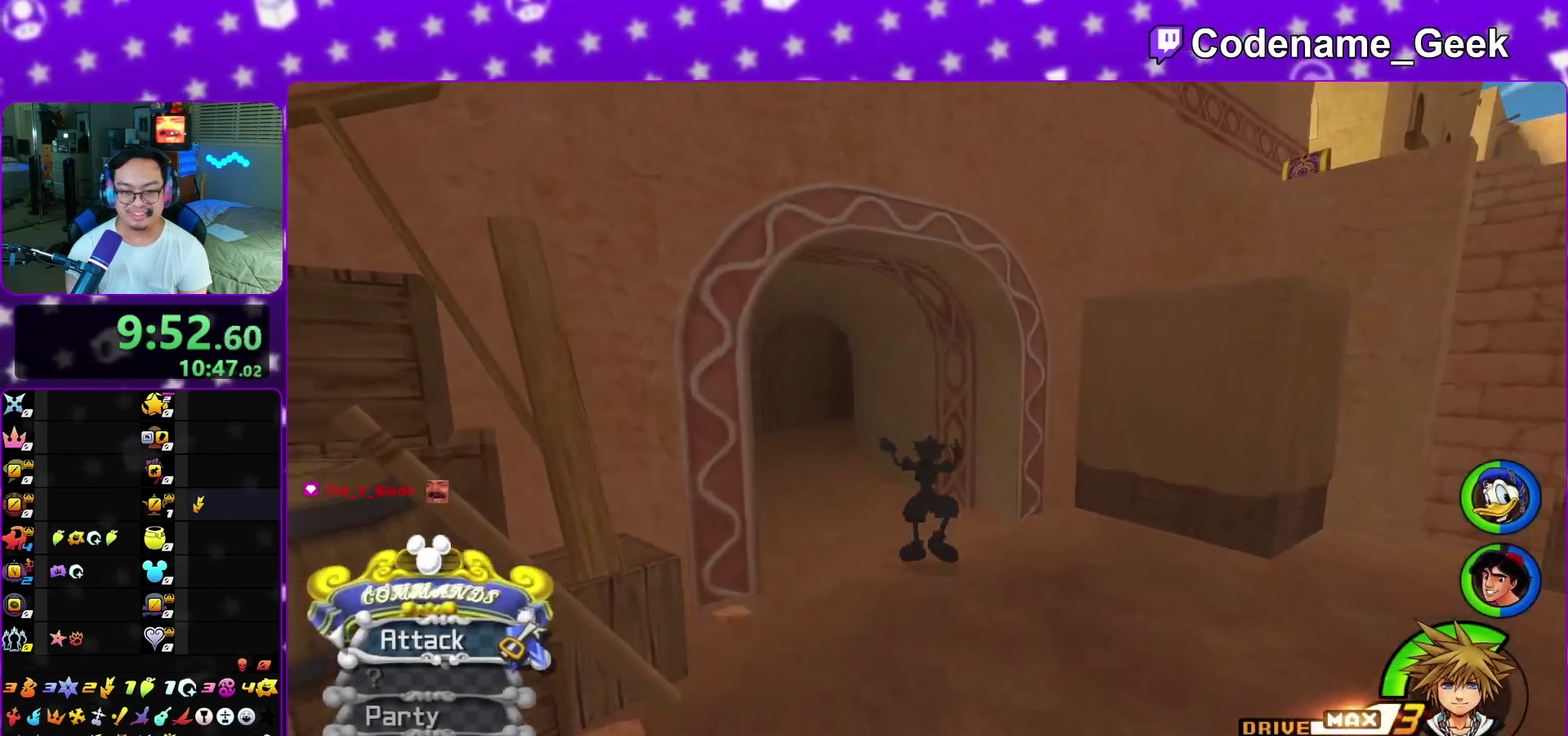
{"dt_ms": 600, "buttons": [], "left_stick": "up", "right_stick": "center", "events": [[67, "B", "down"], [133, "B", "up"], [183, "B", "down"], [300, "B", "up"], [300, "Y", "down"], [550, "Y", "up"], [567, "left_stick", "up"]]}
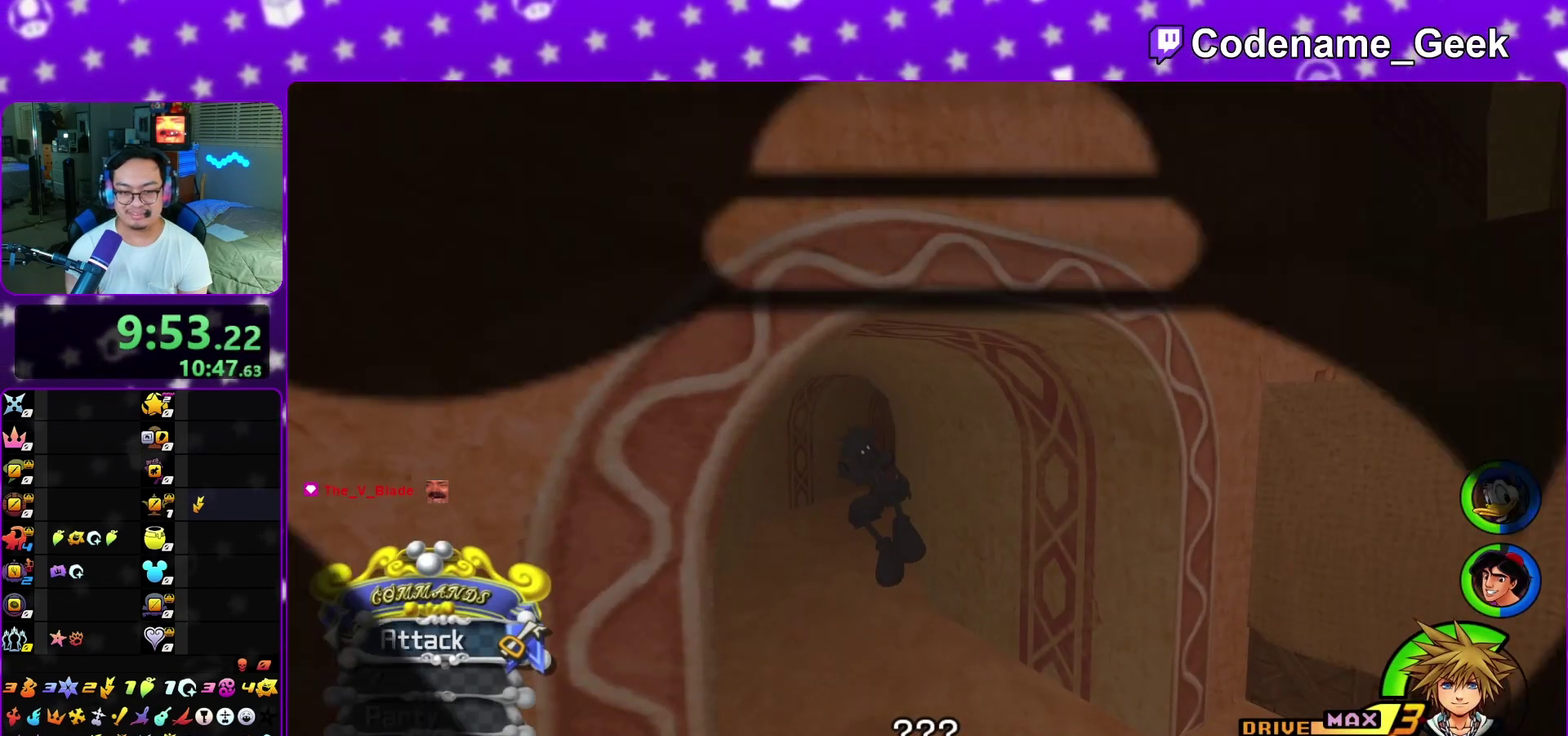
{"dt_ms": 400, "buttons": ["L1"], "left_stick": "center", "right_stick": "center", "events": [[83, "left_stick", "center"], [183, "L1", "down"], [267, "L1", "up"], [400, "L1", "down"]]}
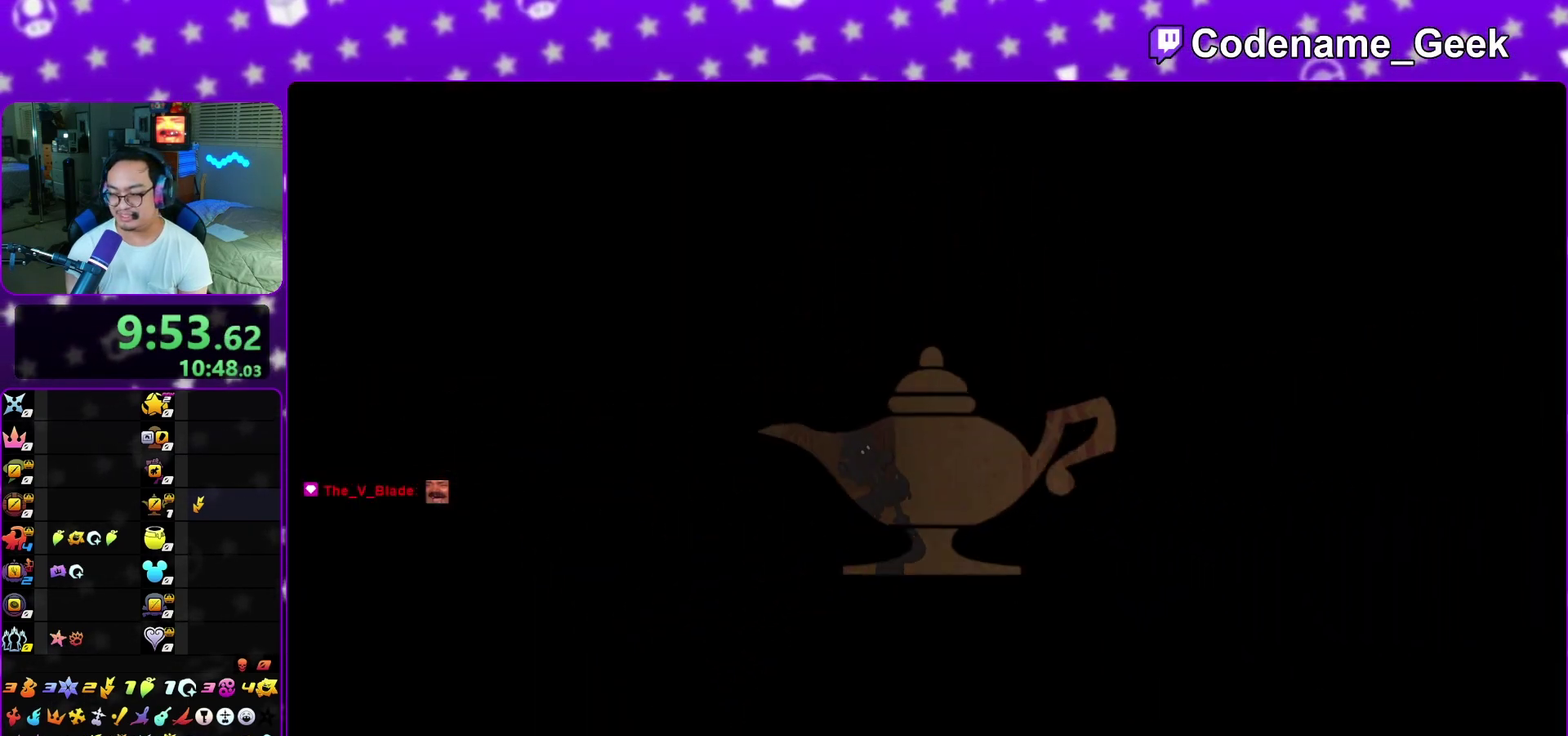
{"dt_ms": 500, "buttons": ["L1"], "left_stick": "center", "right_stick": "center", "events": [[83, "L1", "up"], [217, "L1", "down"], [300, "L1", "up"], [450, "L1", "down"]]}
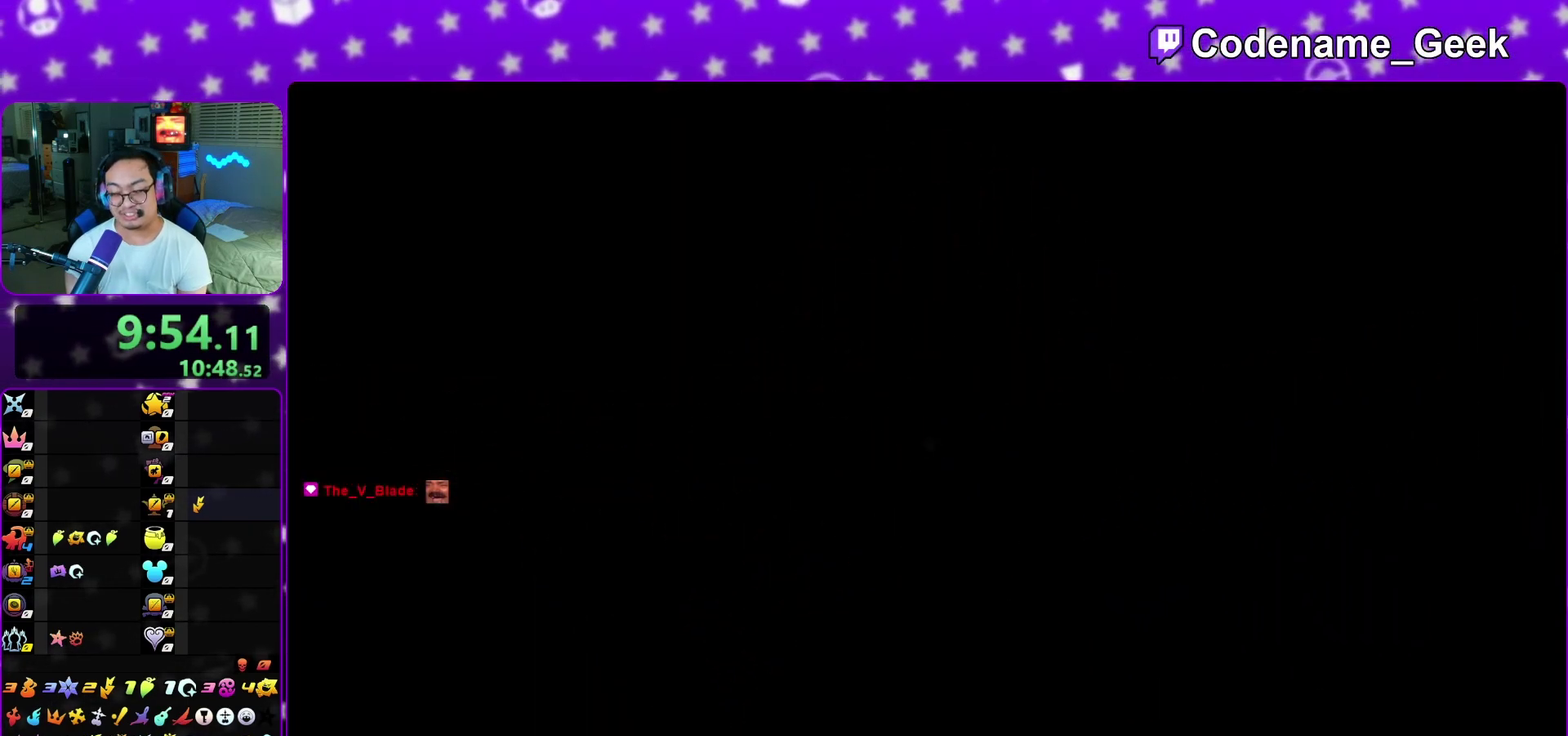
{"dt_ms": 500, "buttons": [], "left_stick": "up-right", "right_stick": "right", "events": [[50, "L1", "up"], [150, "L1", "down"], [250, "L1", "up"], [283, "right_stick", "right"], [417, "left_stick", "up-right"]]}
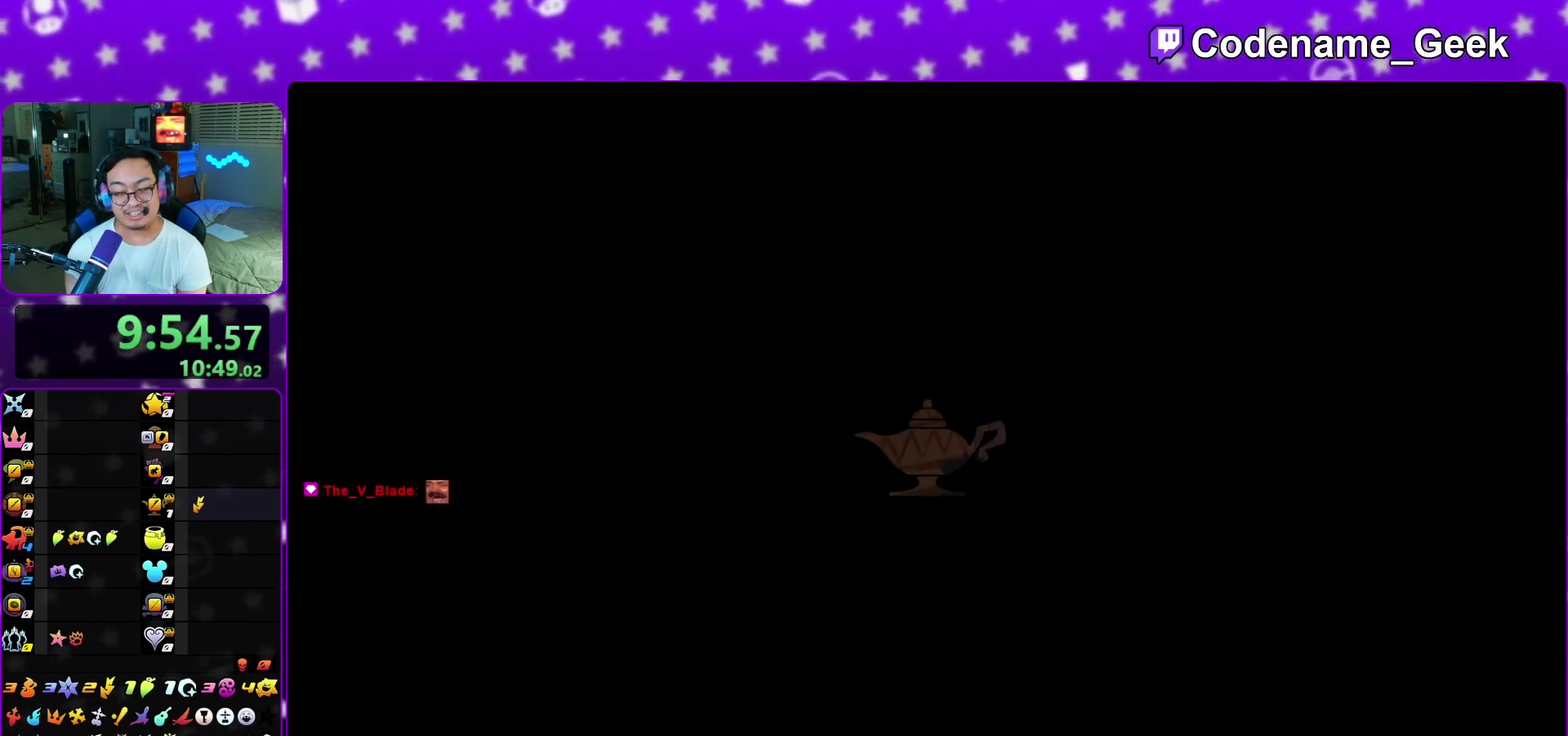
{"dt_ms": 300, "buttons": ["B"], "left_stick": "up", "right_stick": "right", "events": [[33, "B", "down"], [200, "left_stick", "up"]]}
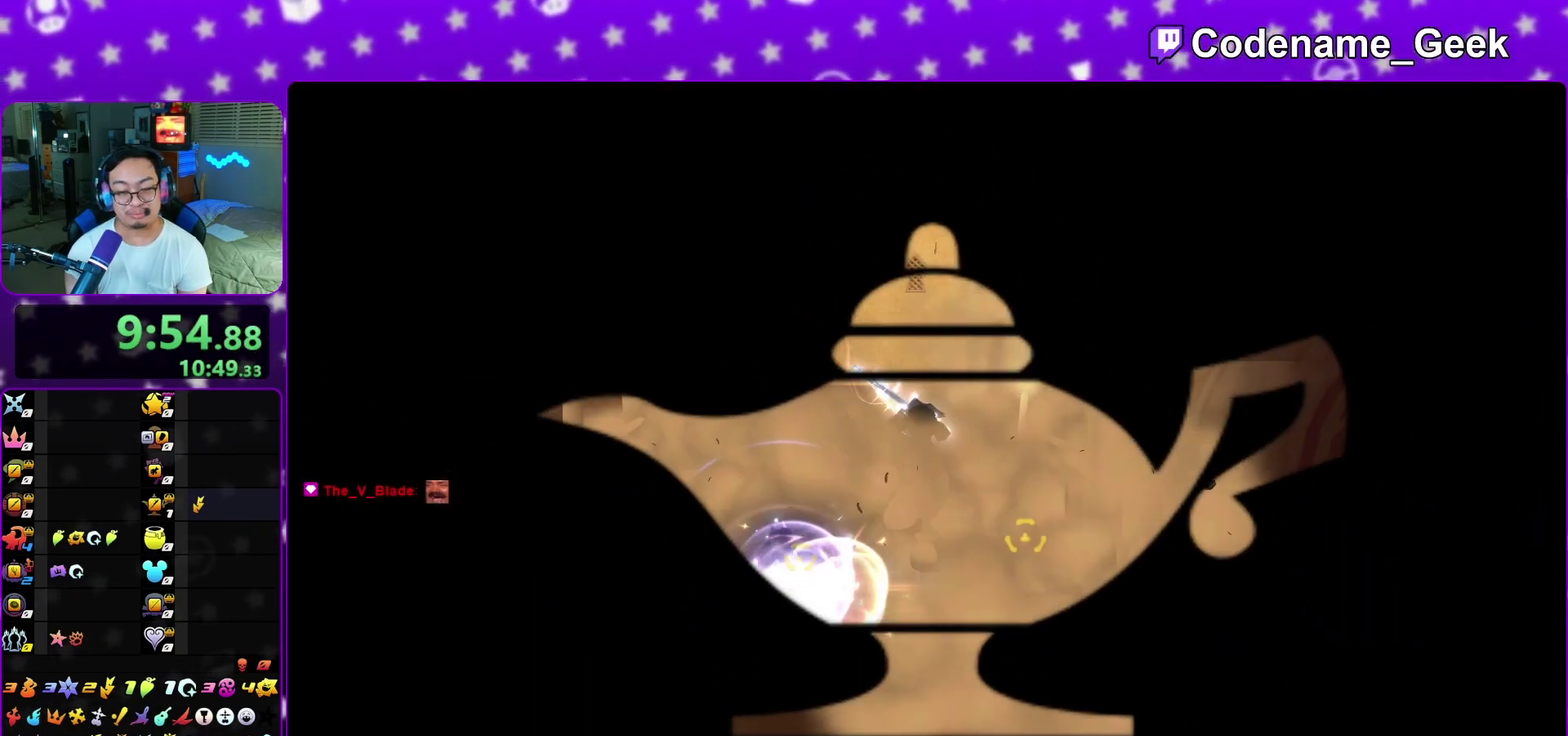
{"dt_ms": 900, "buttons": ["B"], "left_stick": "up-right", "right_stick": "center", "events": [[83, "B", "up"], [83, "left_stick", "up-left"], [217, "B", "down"], [267, "right_stick", "up"], [383, "right_stick", "center"], [400, "B", "up"], [700, "right_stick", "down-right"], [783, "right_stick", "center"], [883, "B", "down"], [883, "left_stick", "up-right"]]}
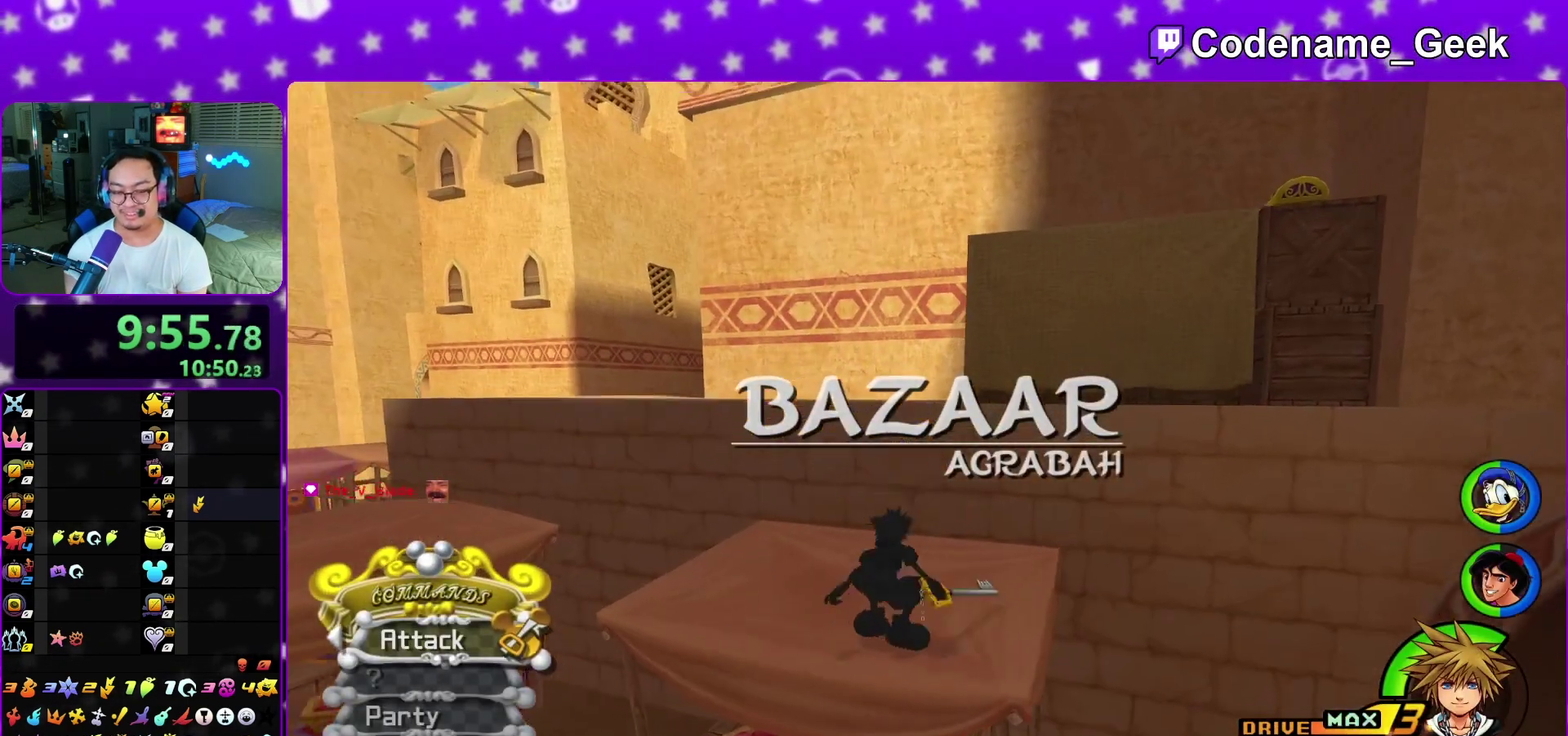
{"dt_ms": 300, "buttons": ["B"], "left_stick": "up-right", "right_stick": "center", "events": []}
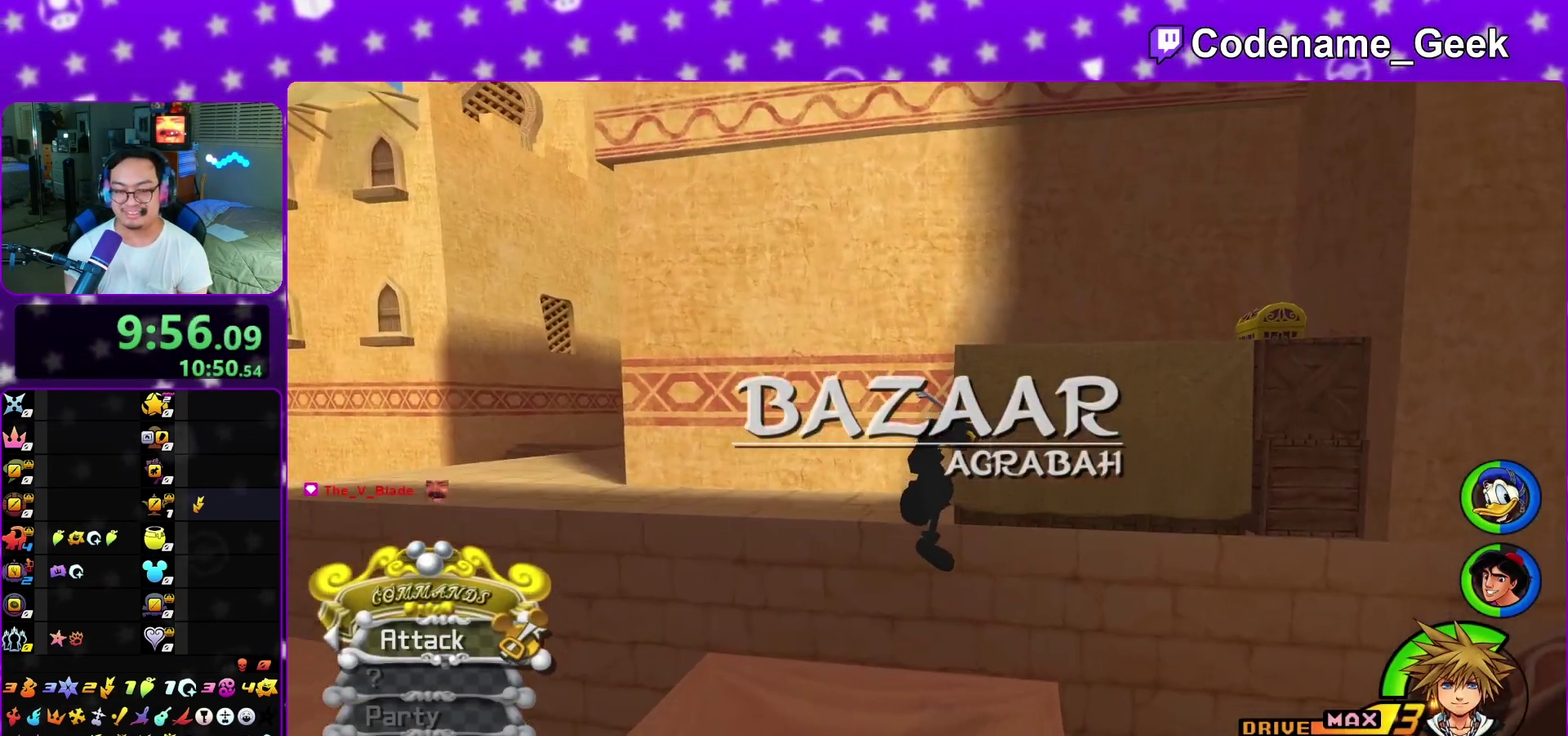
{"dt_ms": 600, "buttons": ["B"], "left_stick": "up-right", "right_stick": "center", "events": [[133, "B", "up"], [183, "B", "down"]]}
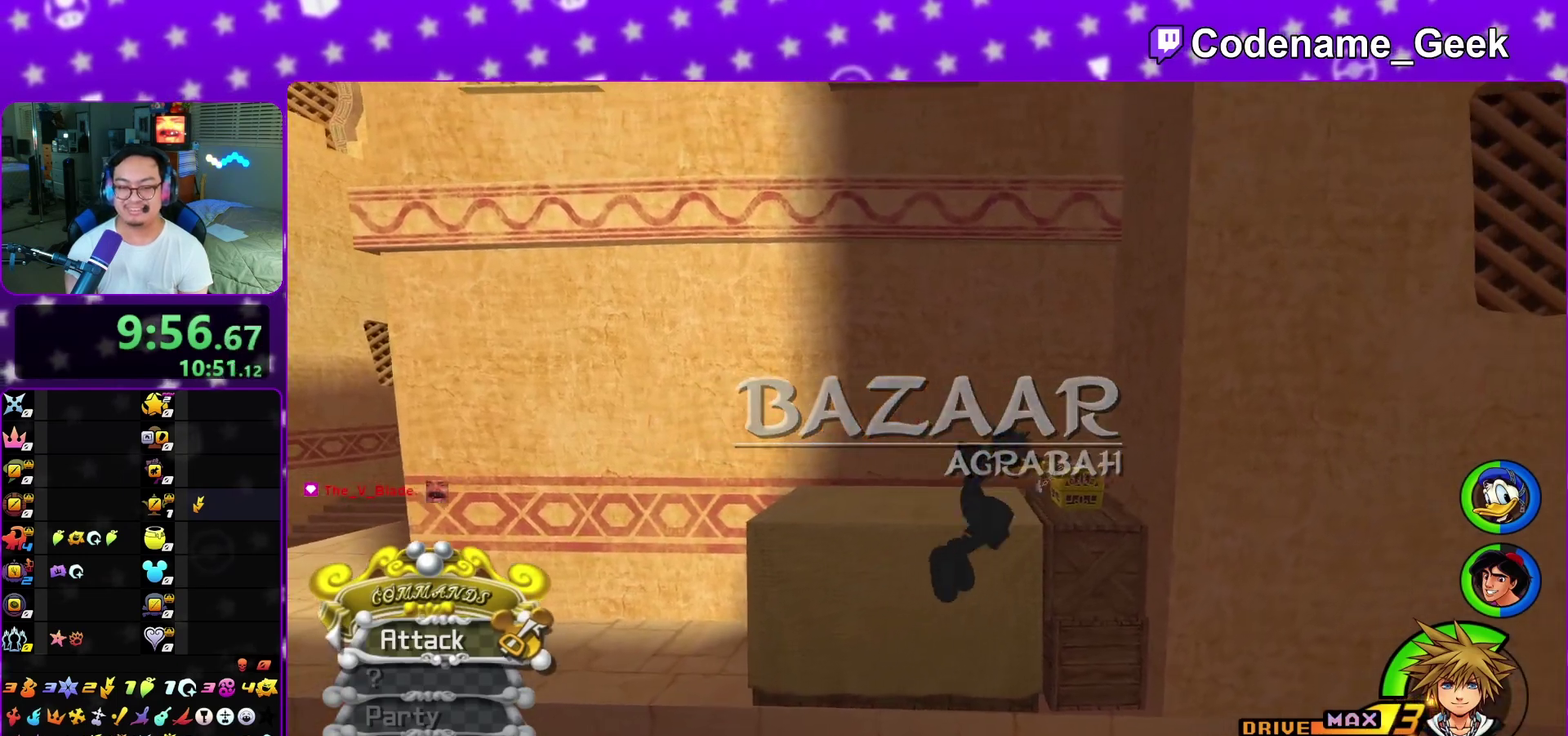
{"dt_ms": 400, "buttons": [], "left_stick": "up-left", "right_stick": "down", "events": [[67, "B", "up"], [83, "left_stick", "up"], [267, "left_stick", "up-left"], [317, "right_stick", "down"]]}
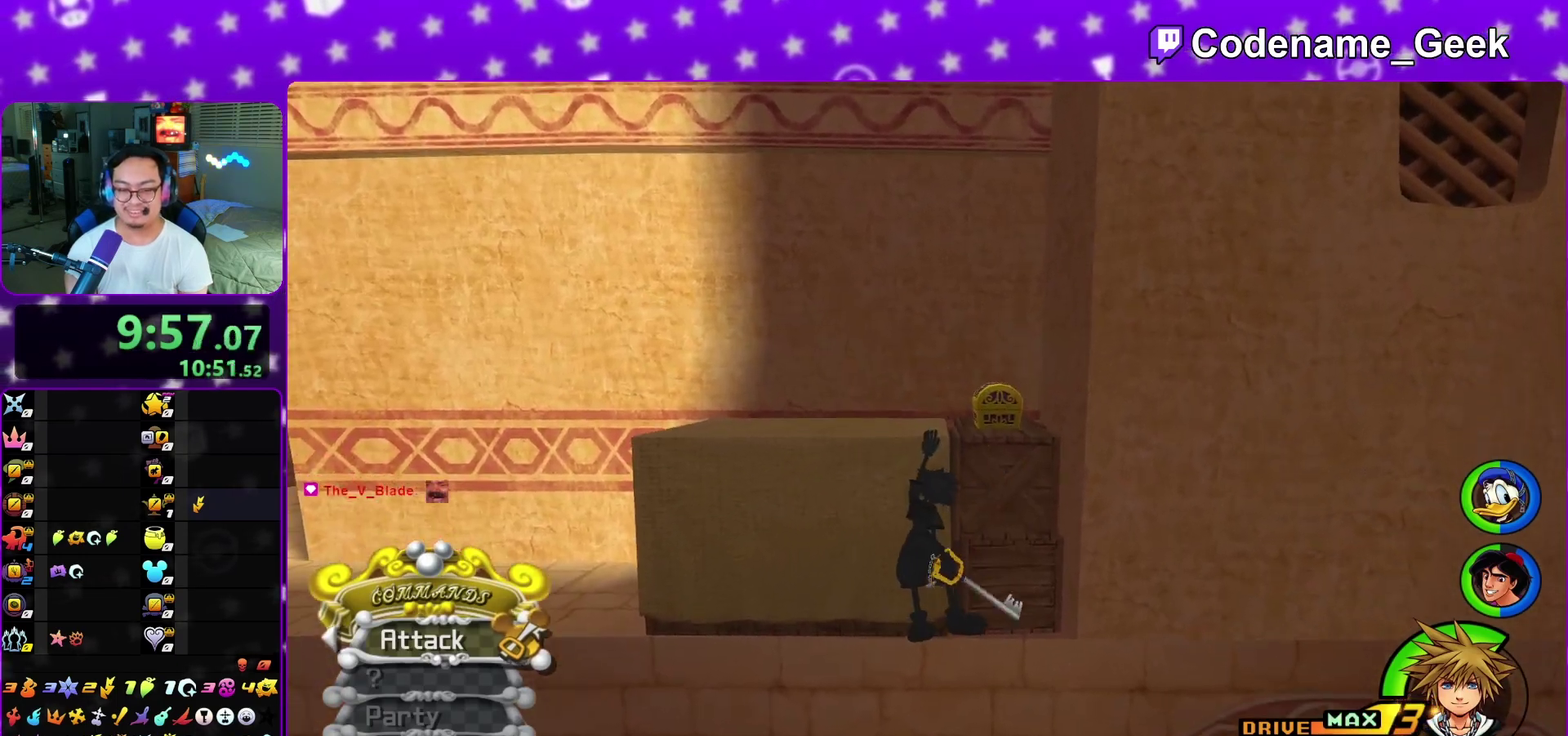
{"dt_ms": 400, "buttons": [], "left_stick": "up-left", "right_stick": "down-left", "events": [[17, "right_stick", "center"], [83, "L1", "down"], [100, "right_stick", "down"], [167, "L1", "up"], [200, "right_stick", "center"], [283, "L1", "down"], [350, "right_stick", "down-left"], [383, "L1", "up"]]}
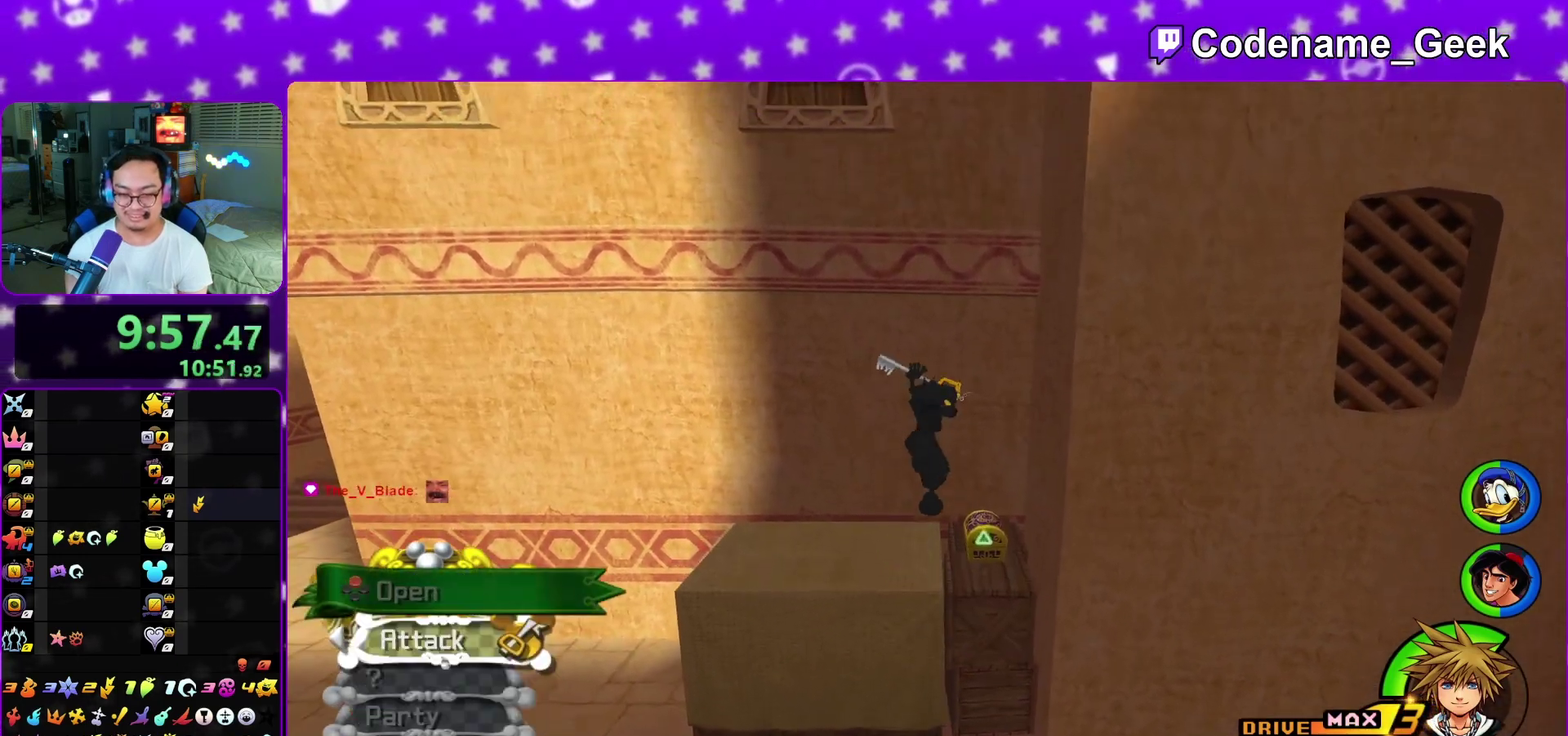
{"dt_ms": 600, "buttons": [], "left_stick": "down-right", "right_stick": "left", "events": [[17, "right_stick", "left"], [100, "L1", "down"], [167, "right_stick", "center"], [250, "L1", "up"], [300, "right_stick", "left"], [383, "left_stick", "right"], [450, "left_stick", "down-right"]]}
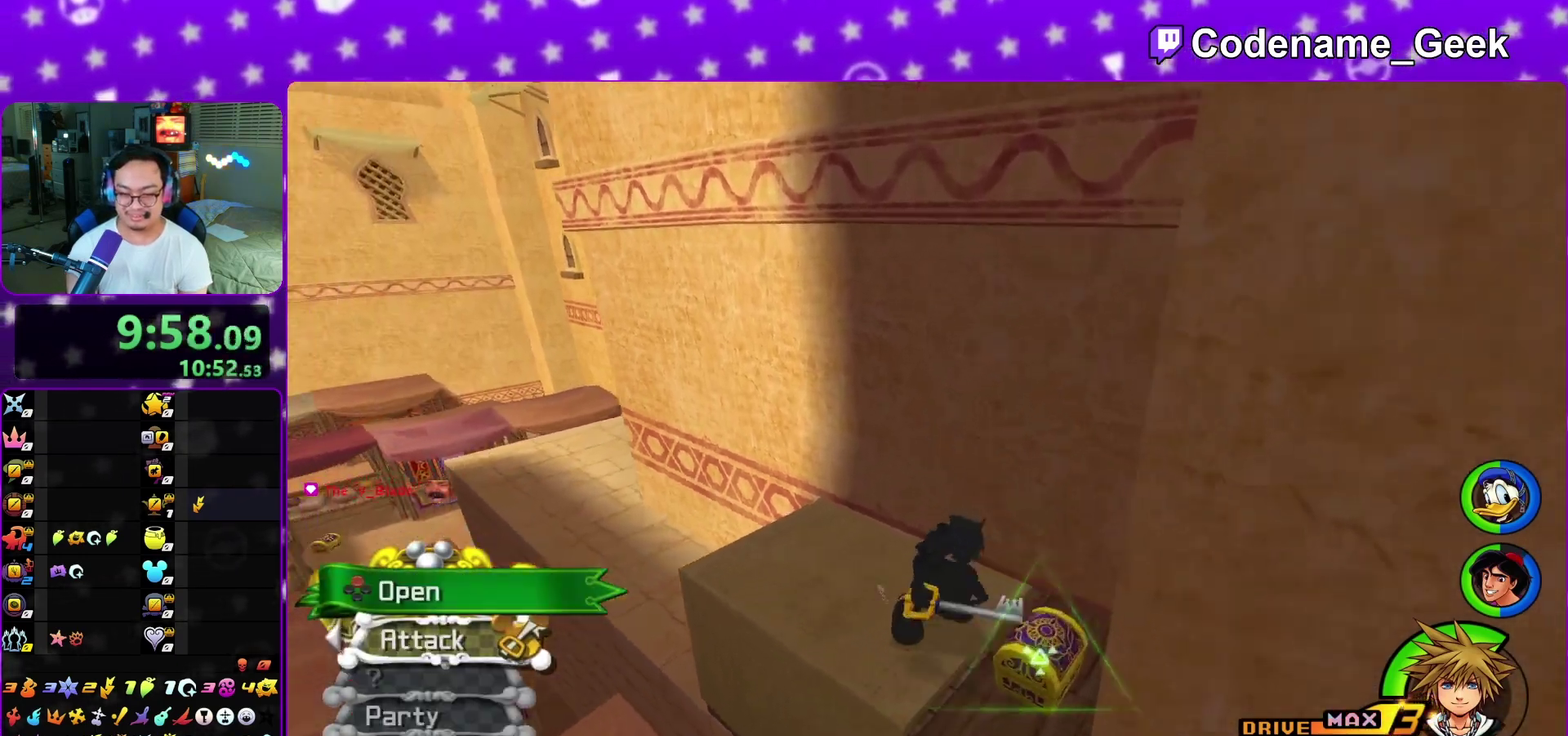
{"dt_ms": 300, "buttons": ["X"], "left_stick": "center", "right_stick": "center", "events": [[67, "X", "down"], [150, "right_stick", "down-left"], [167, "X", "up"], [183, "left_stick", "center"], [250, "X", "down"], [250, "right_stick", "down"], [300, "right_stick", "center"]]}
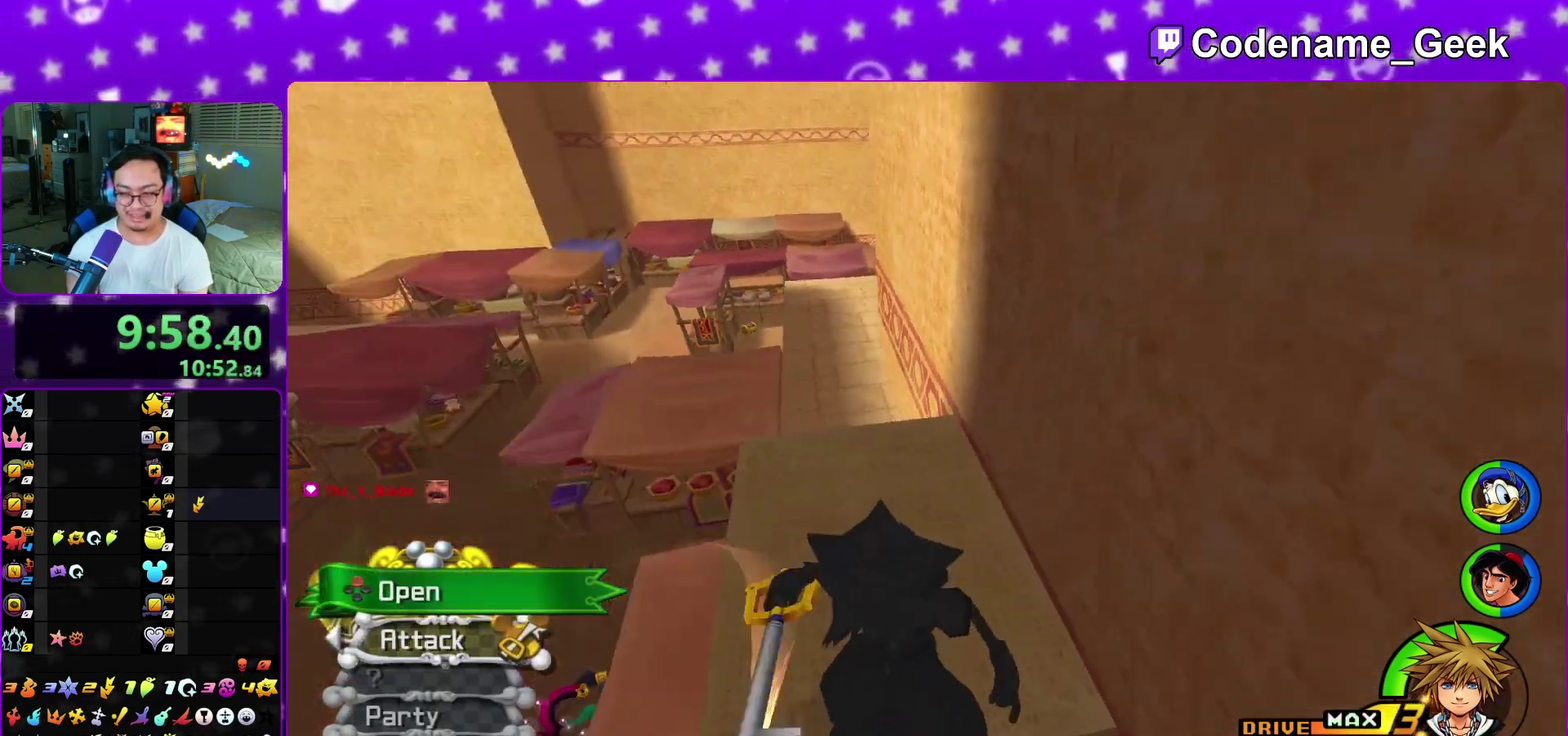
{"dt_ms": 900, "buttons": ["Y"], "left_stick": "up", "right_stick": "center", "events": [[33, "X", "up"], [117, "X", "down"], [117, "left_stick", "down"], [233, "L1", "down"], [233, "X", "up"], [233, "left_stick", "center"], [300, "L1", "up"], [350, "left_stick", "up"], [450, "L1", "down"], [517, "right_stick", "right"], [550, "L1", "up"], [600, "right_stick", "center"], [850, "Y", "down"]]}
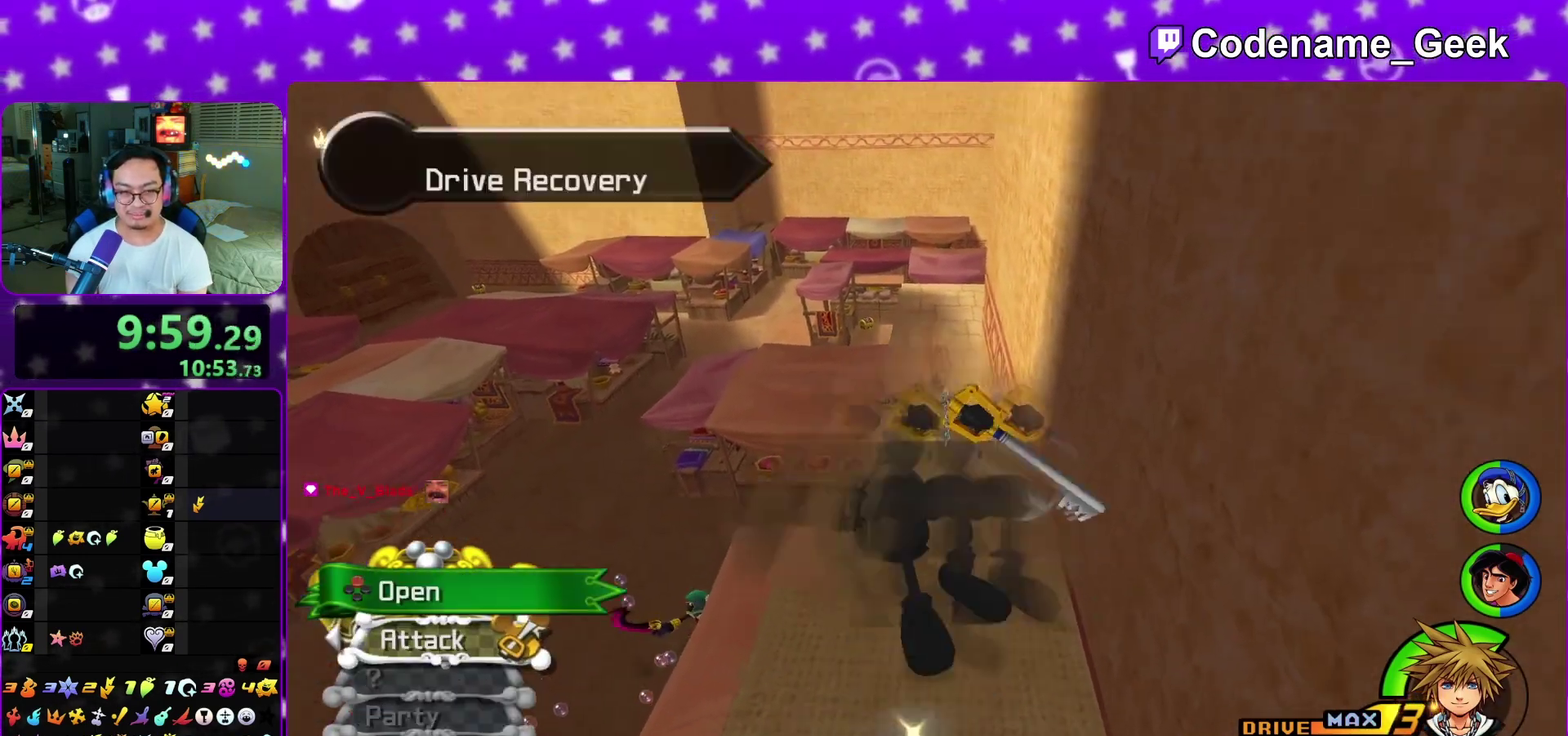
{"dt_ms": 300, "buttons": [], "left_stick": "up", "right_stick": "center", "events": [[67, "Y", "up"], [150, "Y", "down"], [250, "Y", "up"]]}
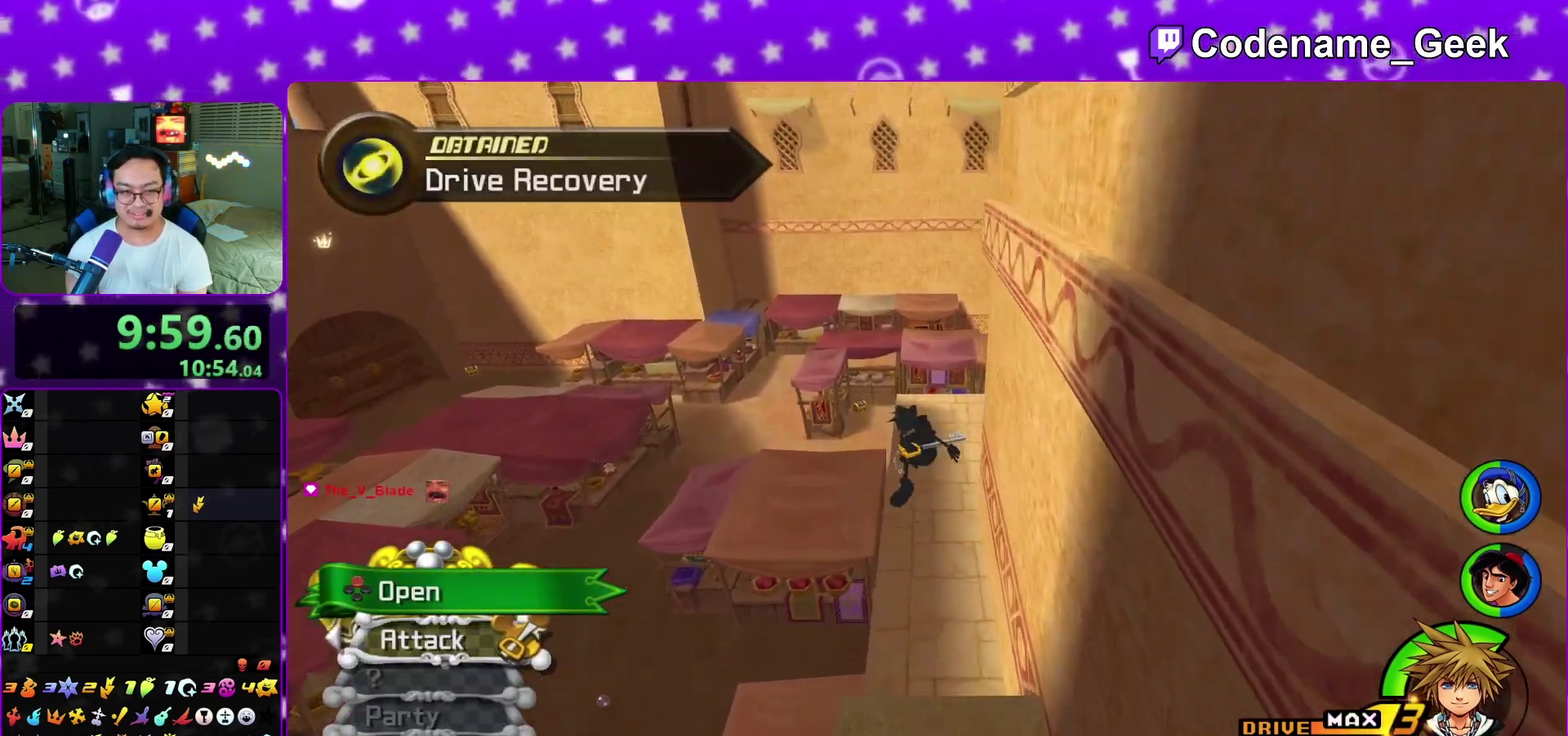
{"dt_ms": 500, "buttons": ["Y"], "left_stick": "up", "right_stick": "center", "events": [[33, "right_stick", "left"], [83, "Y", "down"], [100, "right_stick", "center"], [150, "Y", "up"], [283, "B", "down"], [400, "B", "up"], [417, "Y", "down"]]}
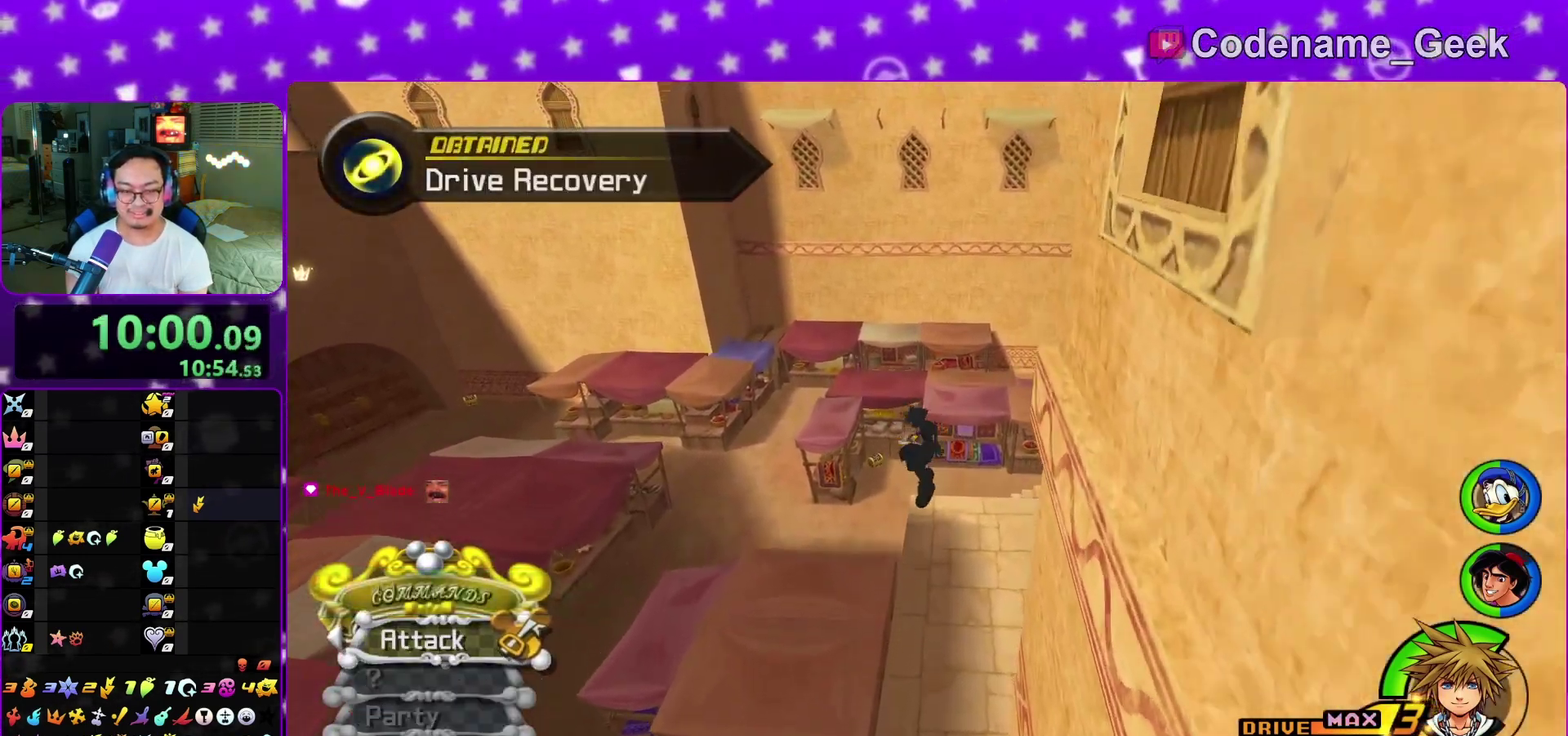
{"dt_ms": 500, "buttons": ["Y"], "left_stick": "up", "right_stick": "center", "events": [[33, "right_stick", "up-left"], [83, "right_stick", "center"]]}
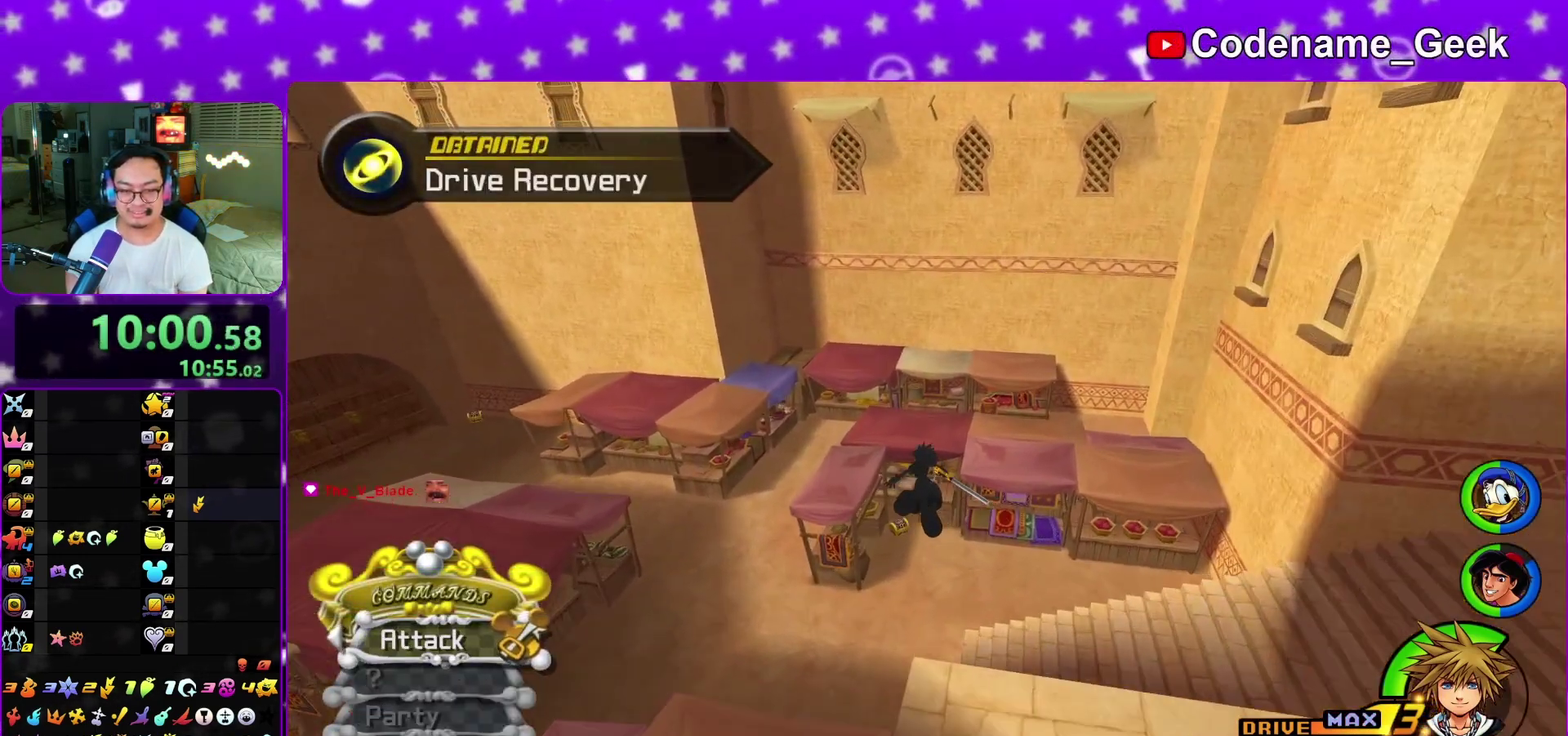
{"dt_ms": 500, "buttons": [], "left_stick": "up", "right_stick": "center", "events": [[150, "Y", "up"], [250, "left_stick", "up-left"], [400, "left_stick", "up-right"], [483, "left_stick", "up"]]}